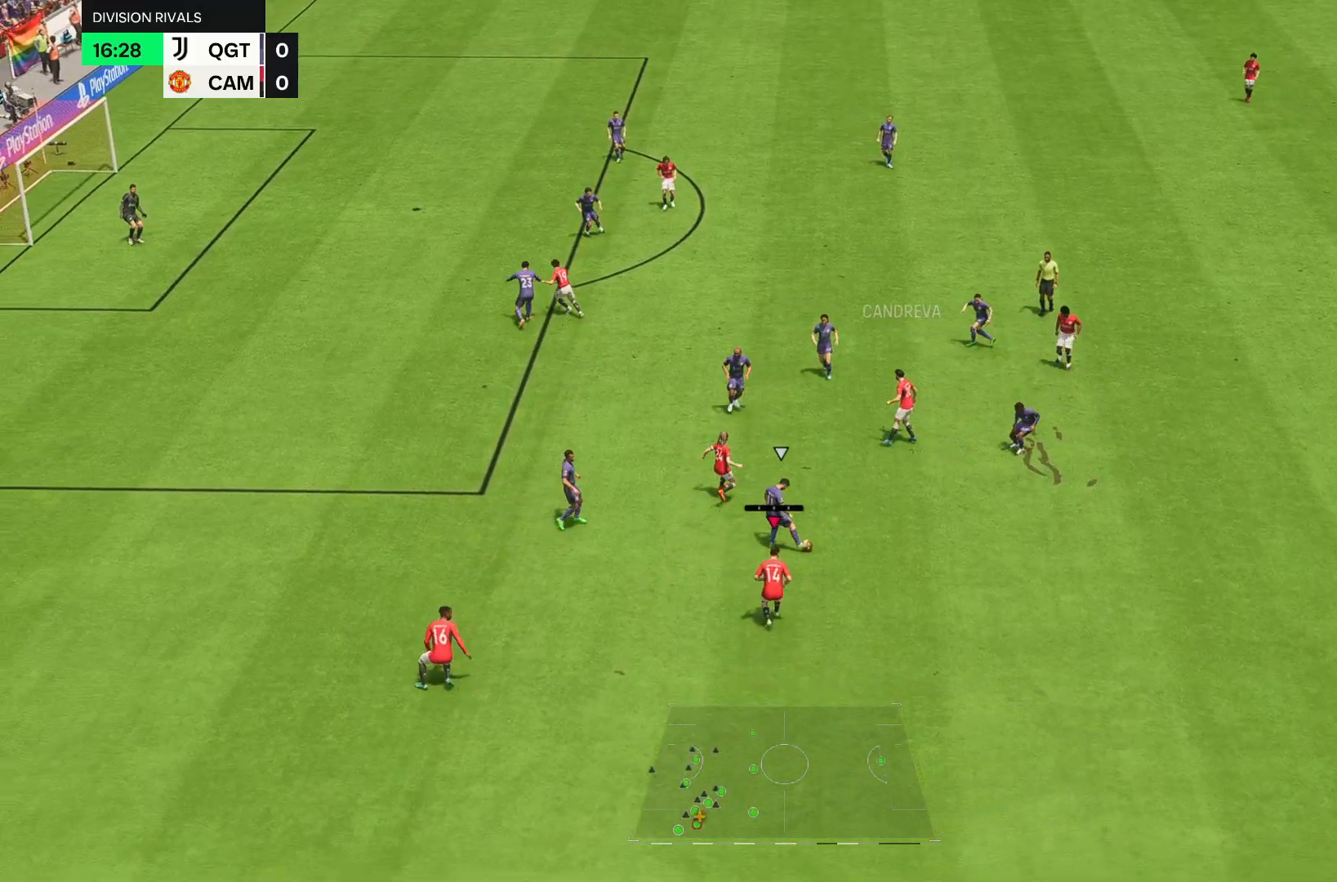
Gameplay with a controller (PlayStation layout); each line is a JSON object with the inputs held at the frame after it (dt_ms = milliseconds from this image to that frame). "button_events" lists button changes between this image and that frame as [ms after this image, input, new state], when the widget could be followed in between (sticks are given only as held states). Not read: L3 R3.
{"dt_ms": 500, "buttons": ["R2"], "left_stick": "left", "right_stick": "center", "button_events": [[200, "R2", "down"]]}
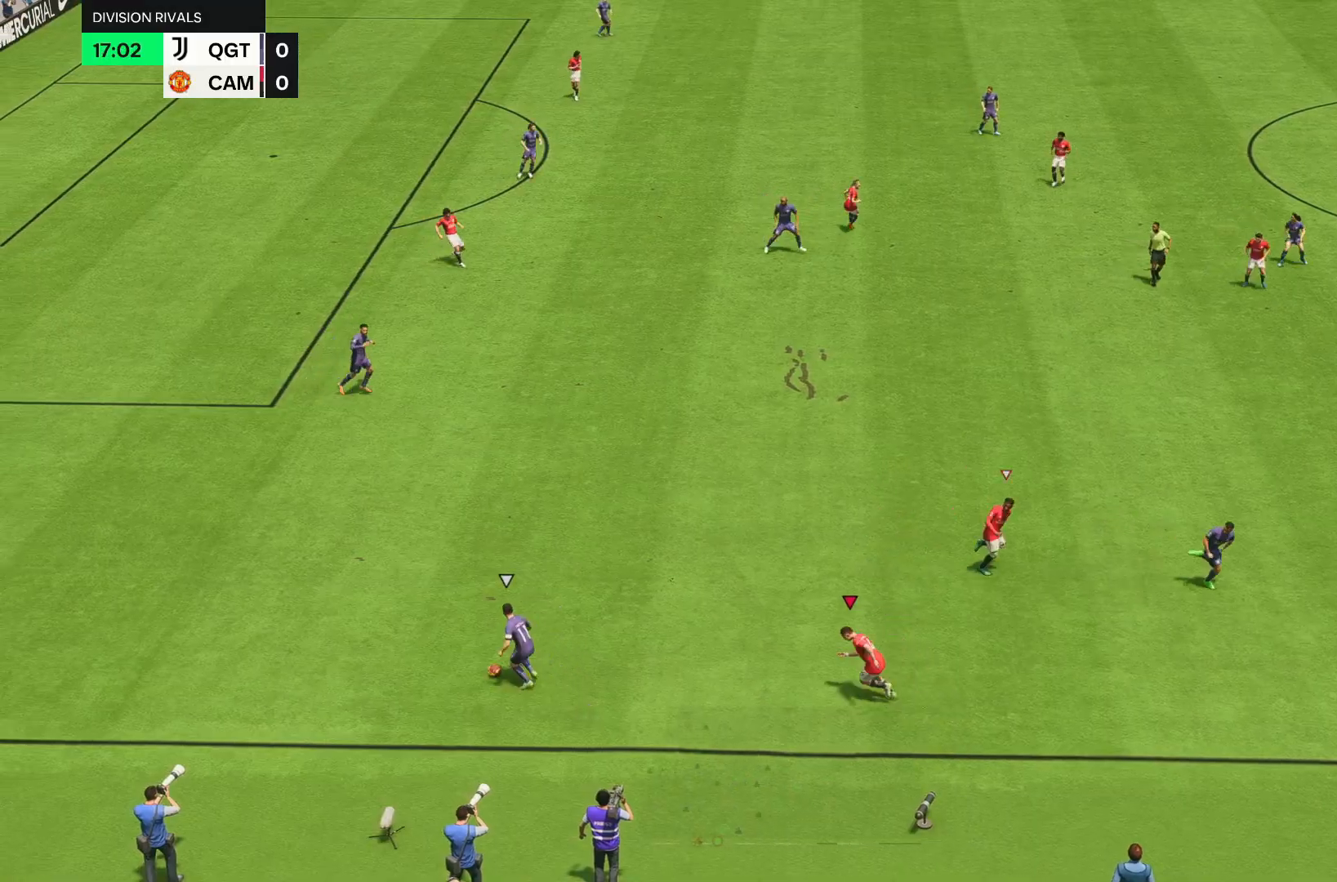
{"dt_ms": 500, "buttons": ["R2"], "left_stick": "up", "right_stick": "center", "button_events": []}
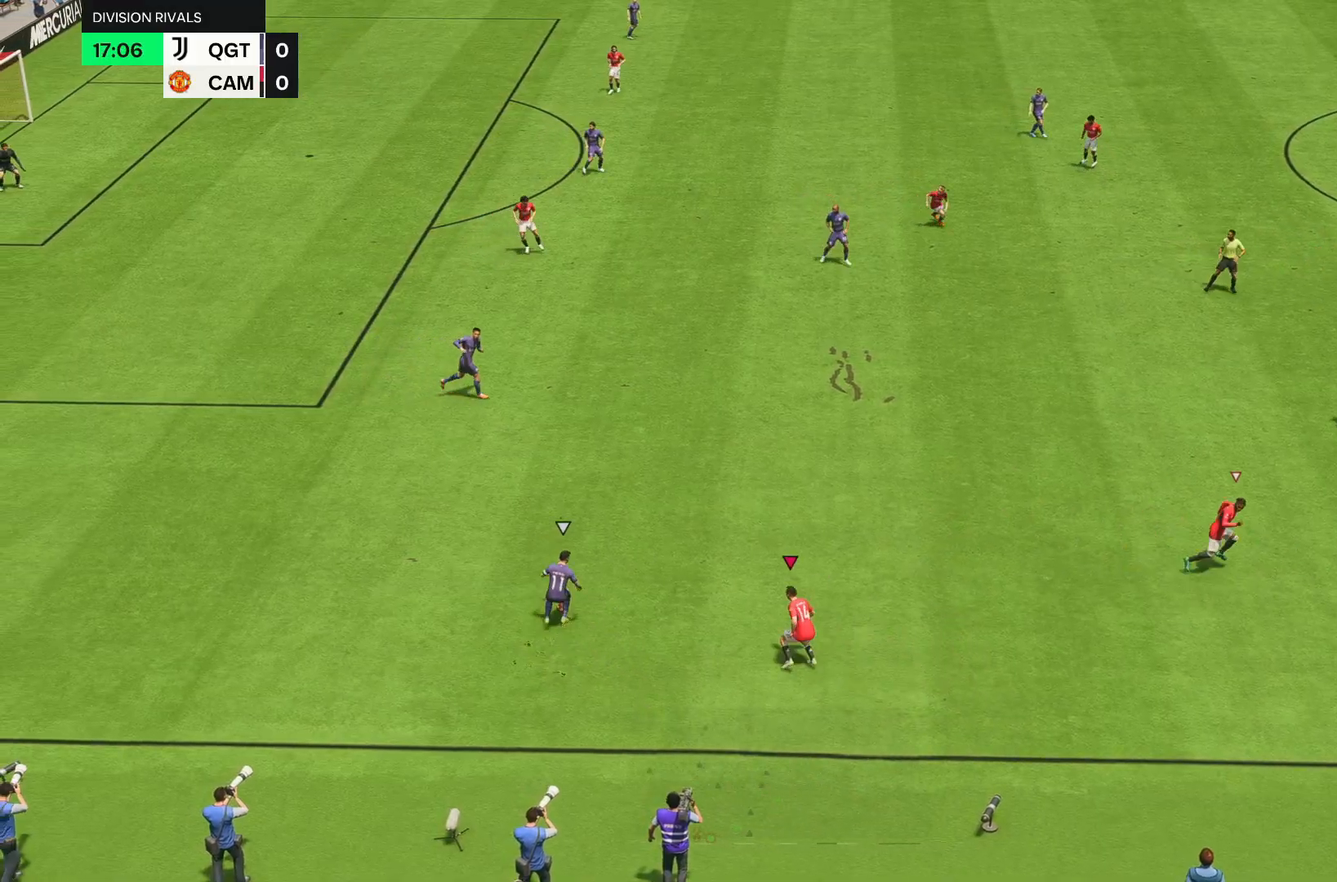
{"dt_ms": 500, "buttons": [], "left_stick": "up-right", "right_stick": "center", "button_events": [[117, "R2", "up"]]}
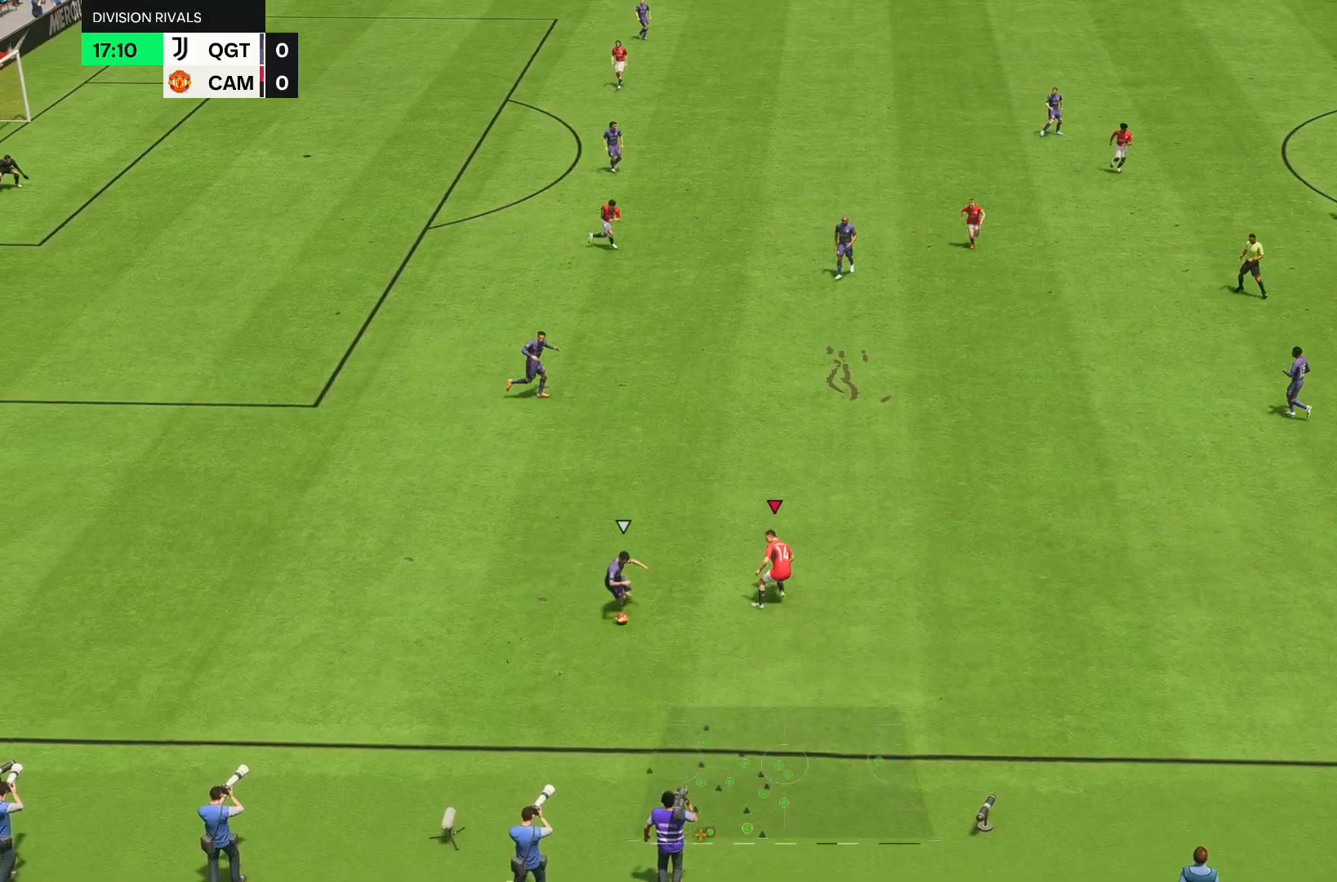
{"dt_ms": 500, "buttons": [], "left_stick": "down-right", "right_stick": "center", "button_events": []}
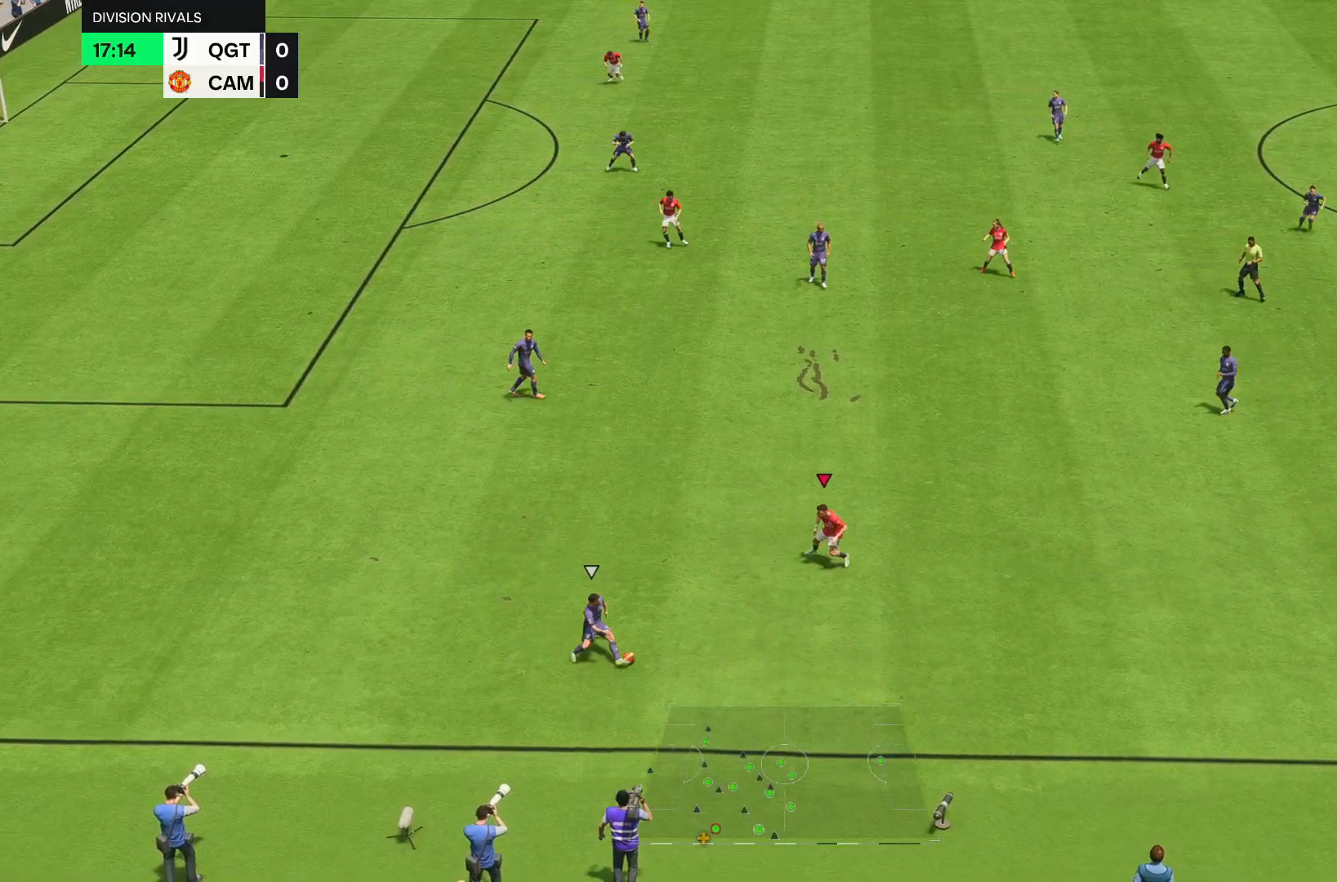
{"dt_ms": 1000, "buttons": ["R2"], "left_stick": "right", "right_stick": "center", "button_events": [[900, "R2", "down"]]}
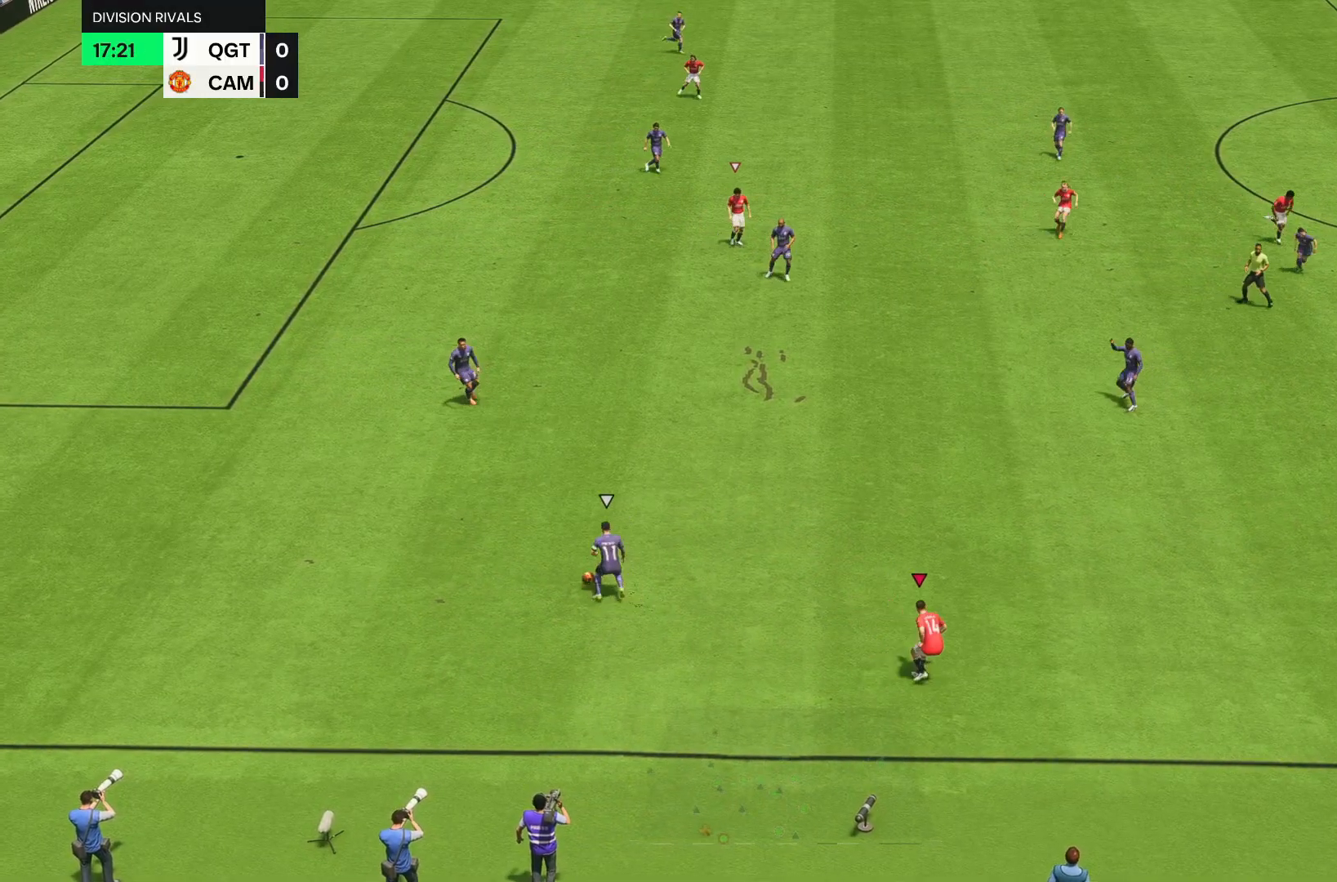
{"dt_ms": 500, "buttons": ["R2"], "left_stick": "down", "right_stick": "center", "button_events": []}
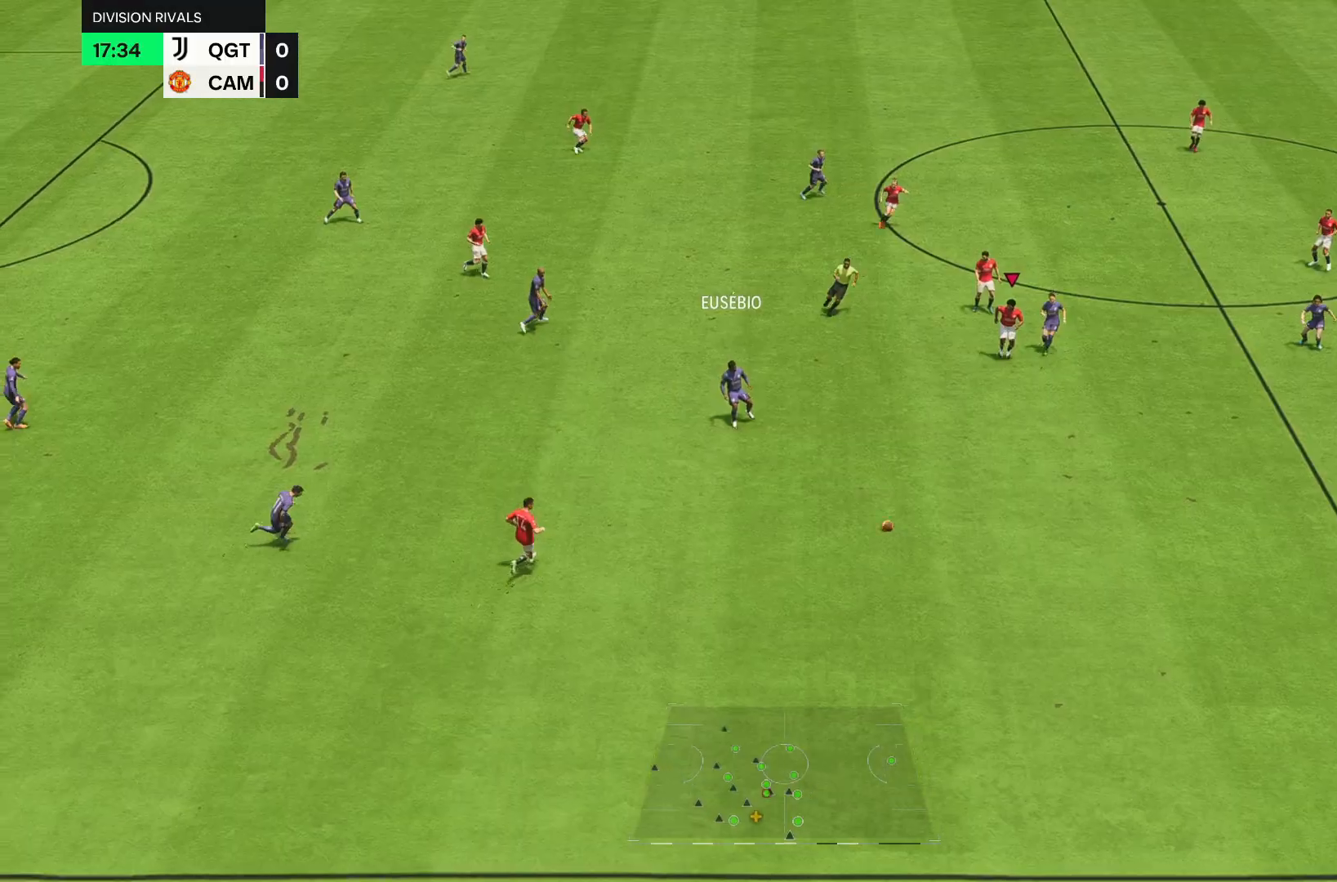
{"dt_ms": 500, "buttons": ["R2"], "left_stick": "down-left", "right_stick": "center", "button_events": []}
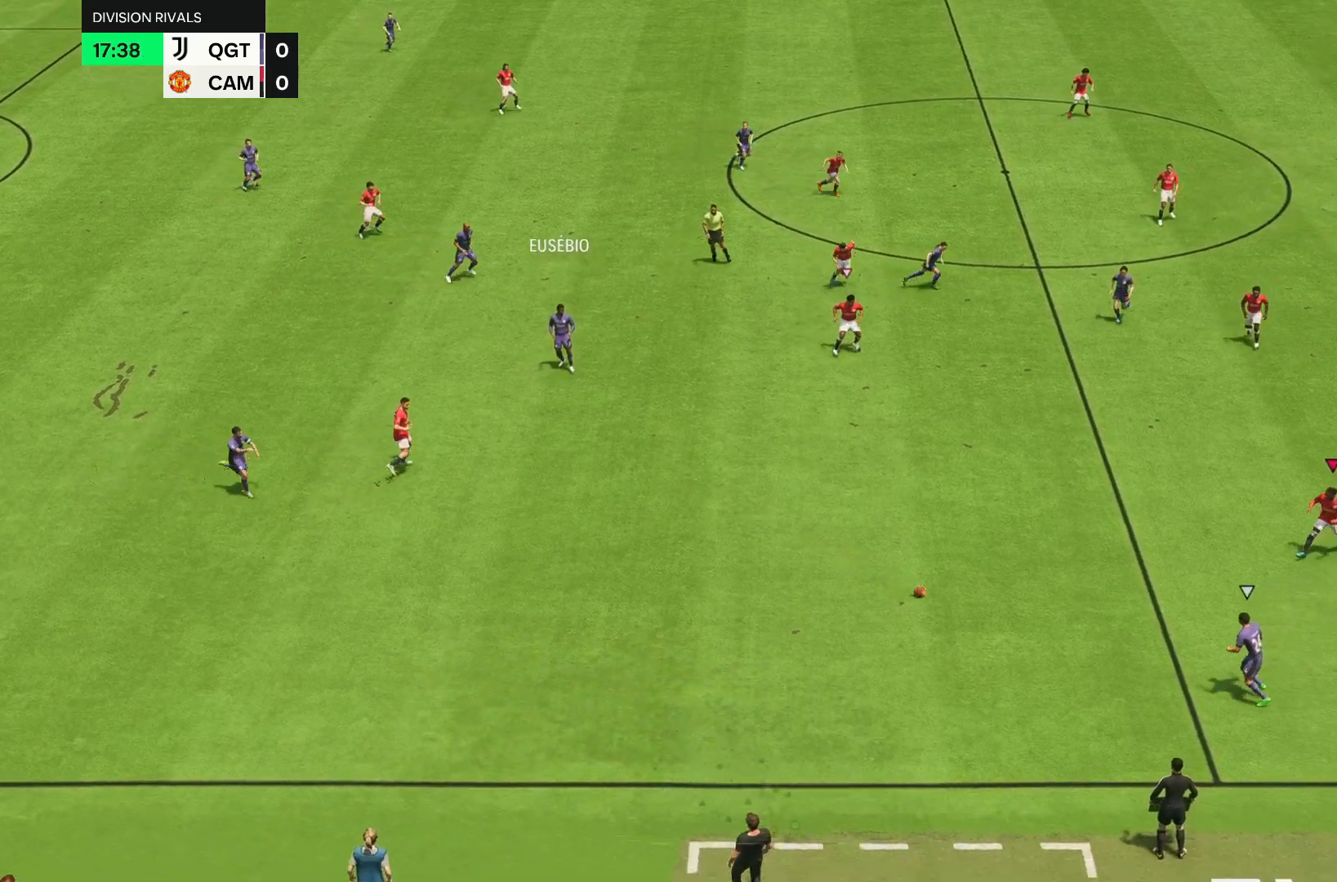
{"dt_ms": 500, "buttons": ["R2"], "left_stick": "down", "right_stick": "center", "button_events": []}
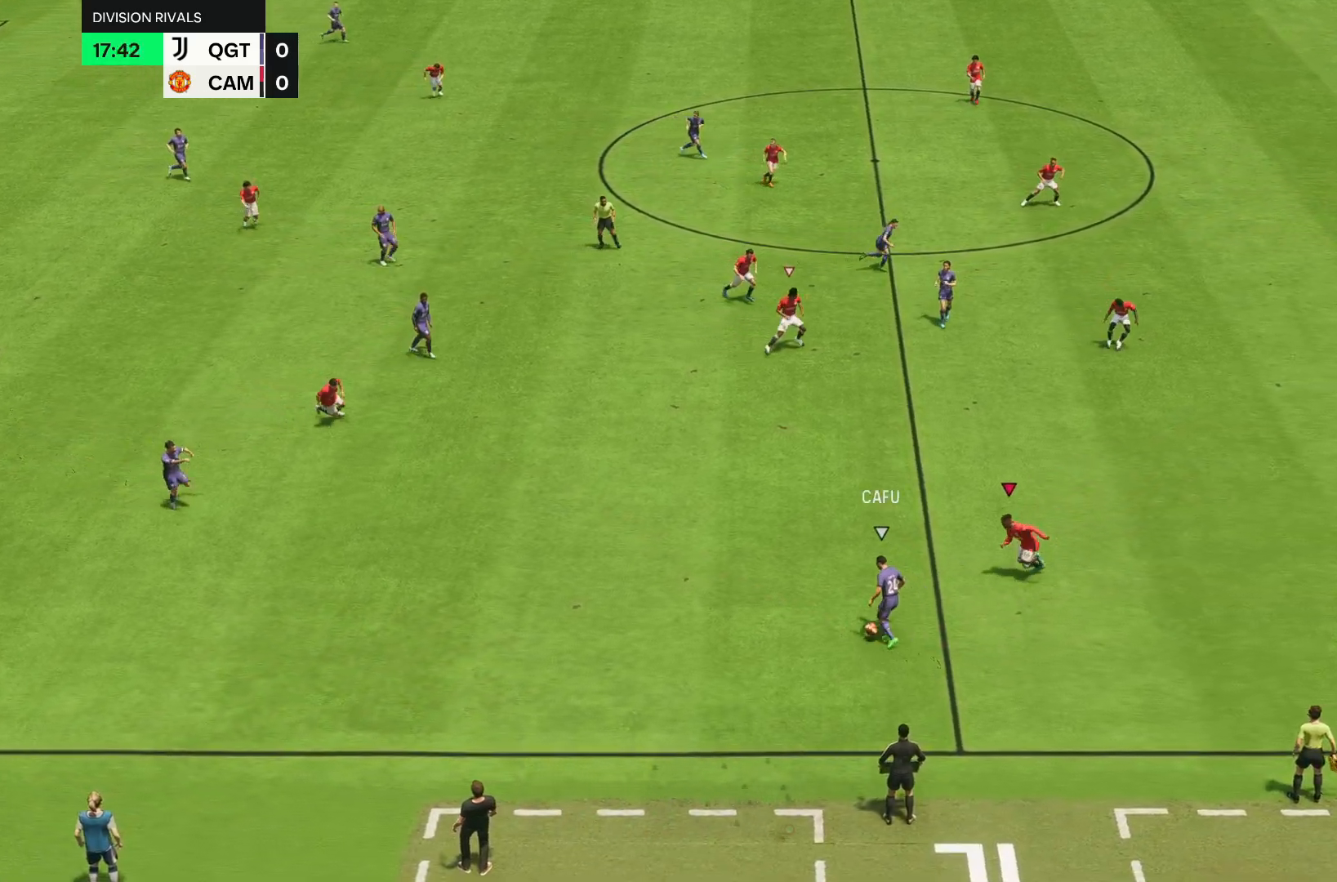
{"dt_ms": 1000, "buttons": ["R2"], "left_stick": "up-left", "right_stick": "center", "button_events": [[217, "R2", "up"], [233, "L2", "down"], [567, "L2", "up"], [567, "R2", "down"]]}
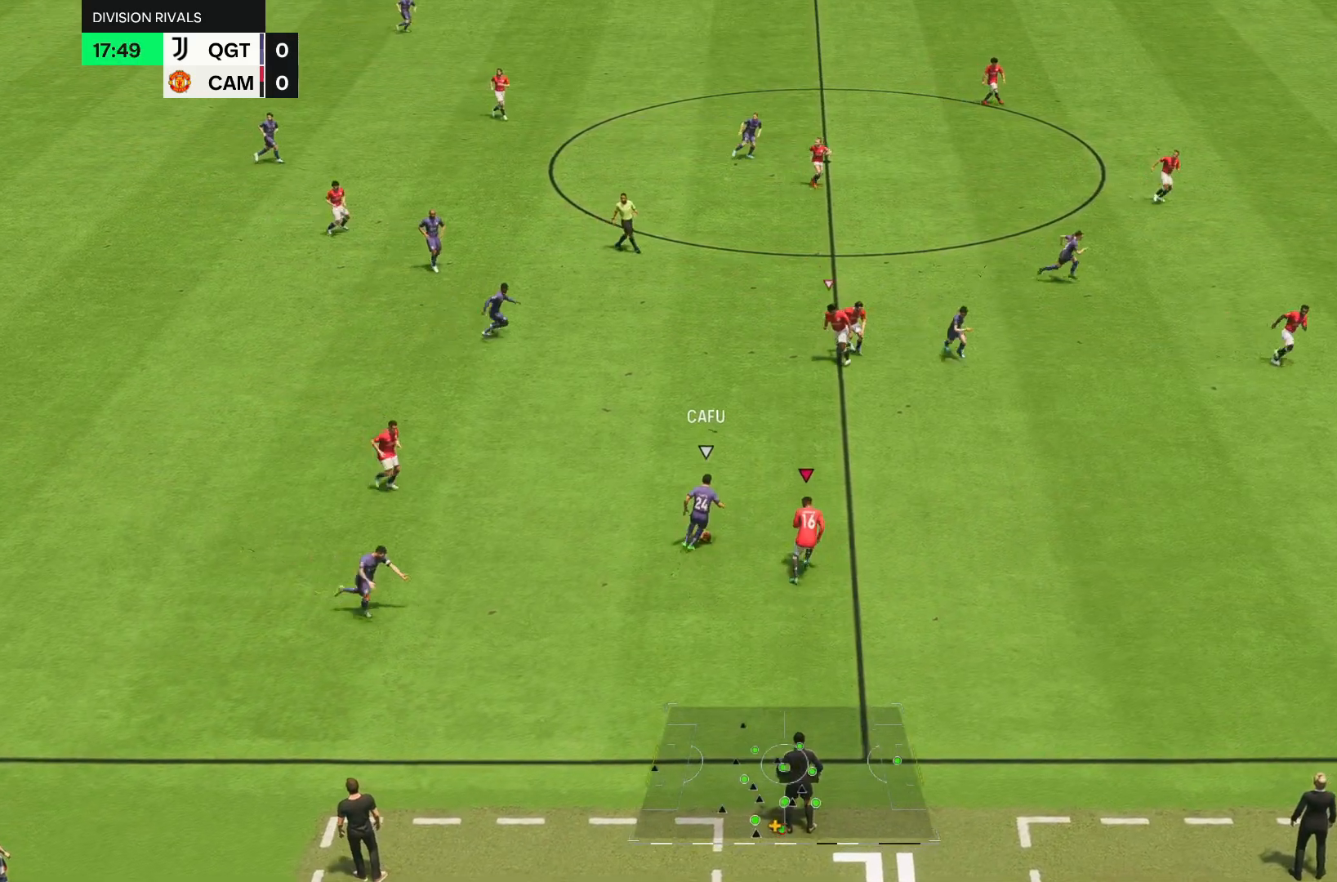
{"dt_ms": 1000, "buttons": ["R2"], "left_stick": "down", "right_stick": "center", "button_events": [[50, "L2", "down"], [250, "L2", "up"], [400, "L2", "down"], [617, "L2", "up"]]}
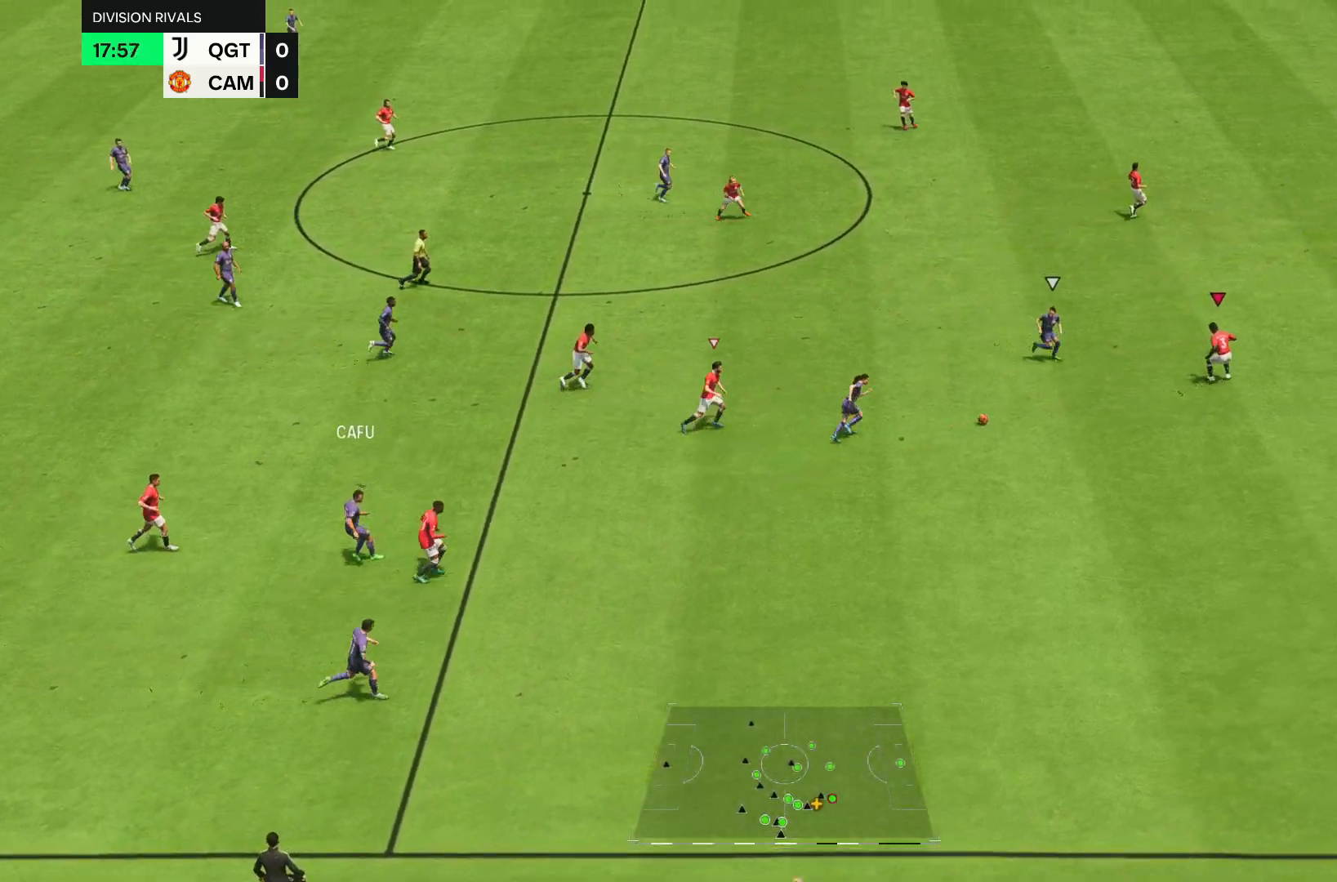
{"dt_ms": 500, "buttons": ["L2"], "left_stick": "down", "right_stick": "center", "button_events": [[300, "L2", "down"], [317, "R2", "up"]]}
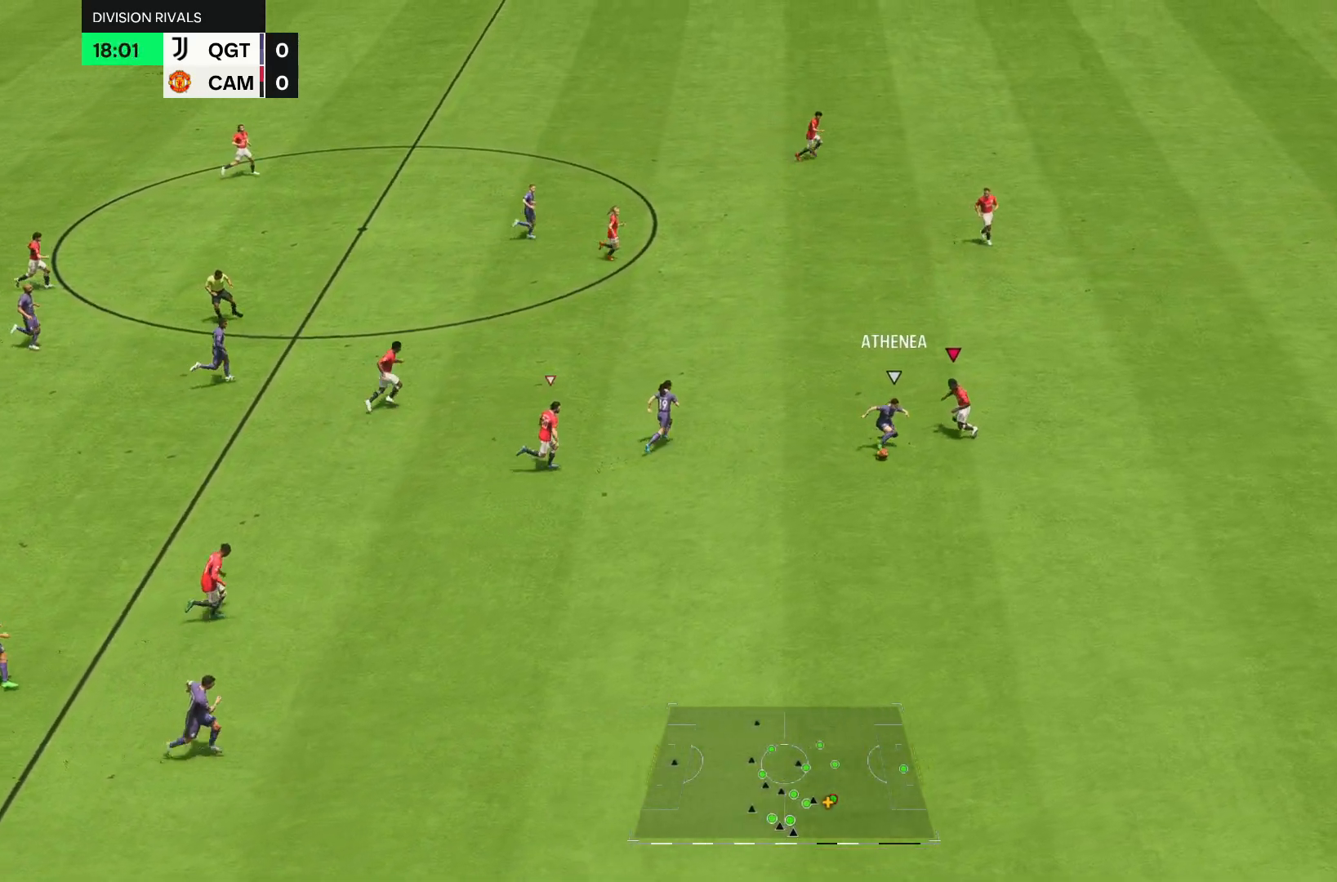
{"dt_ms": 500, "buttons": ["R2"], "left_stick": "down-right", "right_stick": "center", "button_events": [[117, "R2", "down"], [183, "L2", "up"]]}